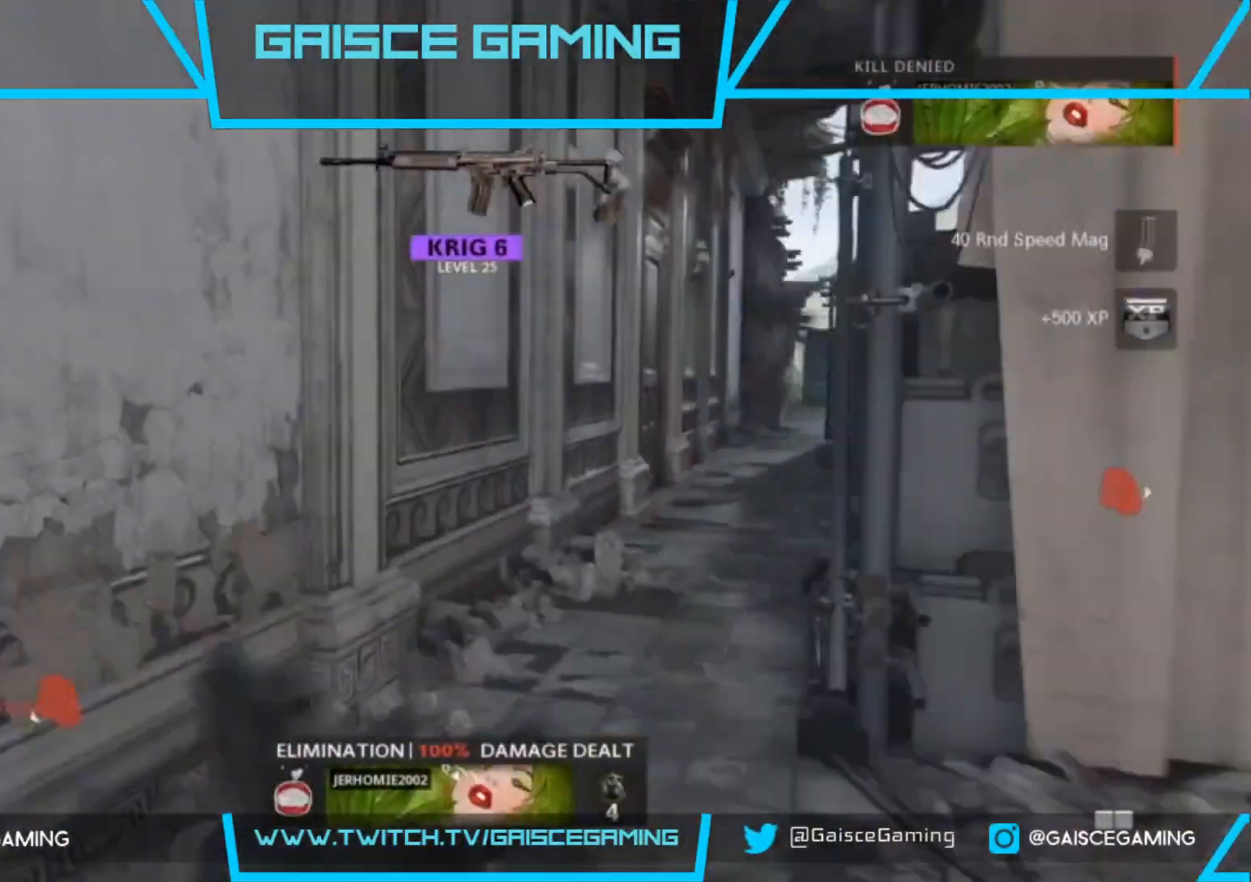
Gameplay with a controller (PlayStation layout); each line is a JSON object with the inputs held at the frame after it. "events" lists button and stick changes between this image and that frame as [ms after this image, input, new state], when the widget could be followed in between.
{"buttons": [], "left_stick": "center", "right_stick": "center", "events": [[50, "left_stick", "down-left"], [250, "left_stick", "down"], [450, "right_stick", "center"], [483, "left_stick", "center"]]}
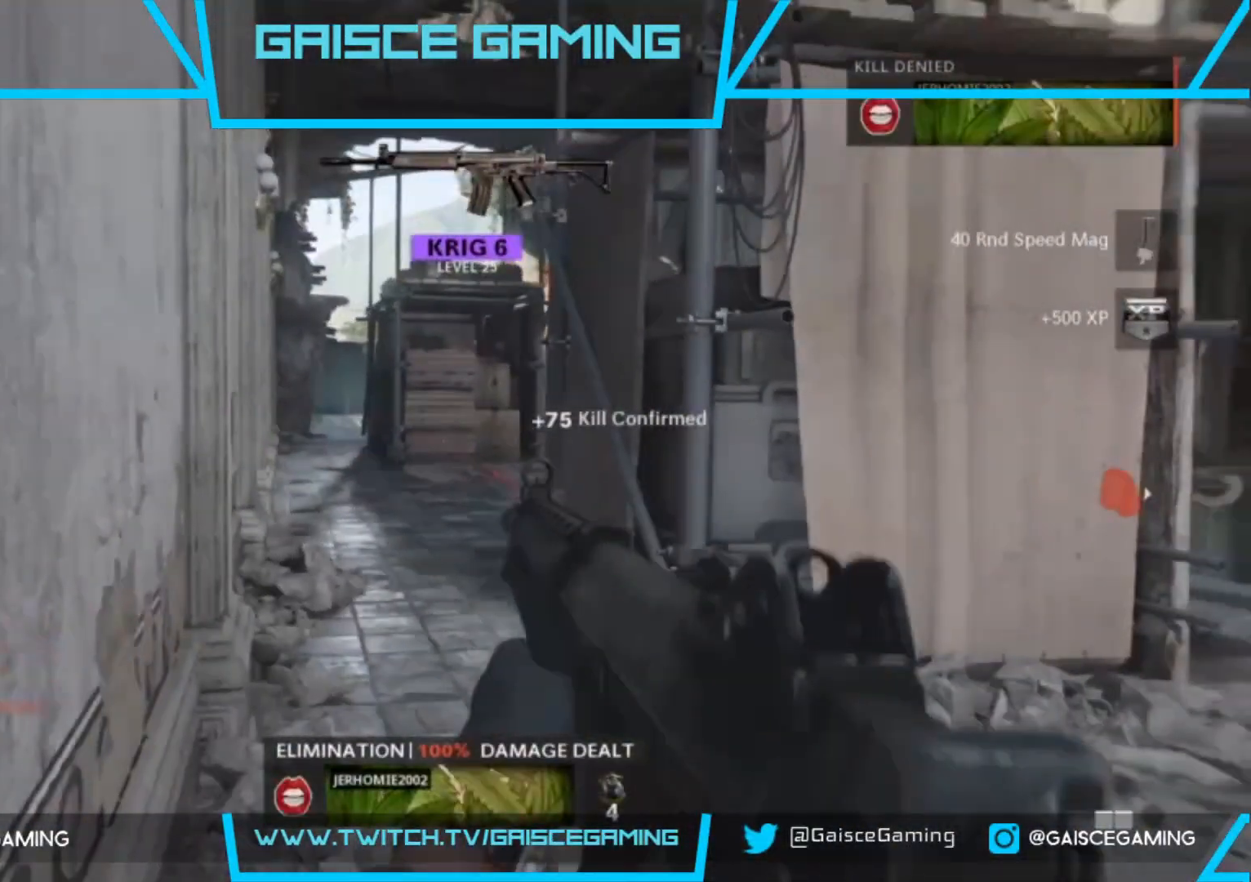
{"buttons": [], "left_stick": "up-right", "right_stick": "center", "events": [[17, "left_stick", "up"], [133, "right_stick", "right"], [417, "right_stick", "center"], [483, "left_stick", "up-right"]]}
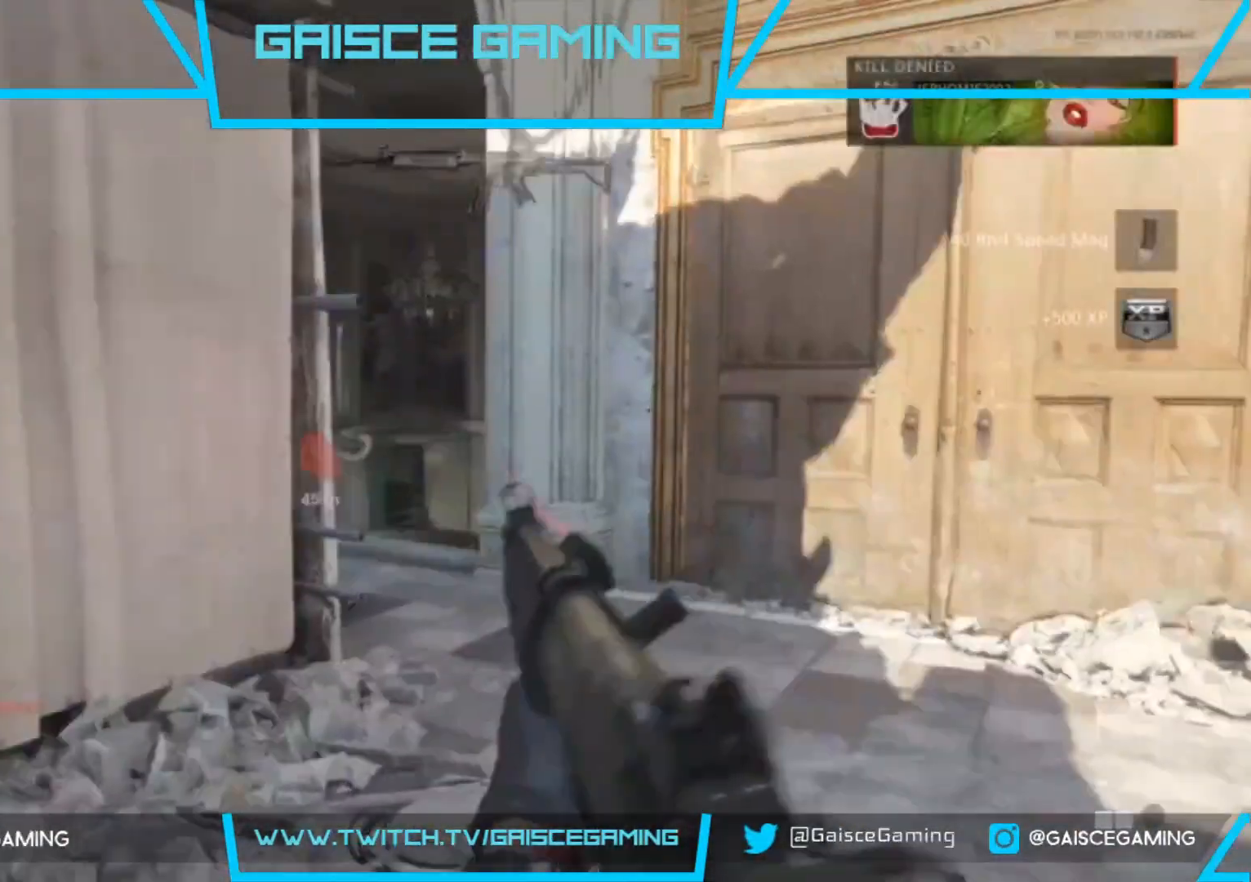
{"buttons": [], "left_stick": "up", "right_stick": "center", "events": [[117, "CIRCLE", "down"], [117, "left_stick", "up"], [200, "CIRCLE", "up"], [350, "right_stick", "left"], [483, "right_stick", "center"]]}
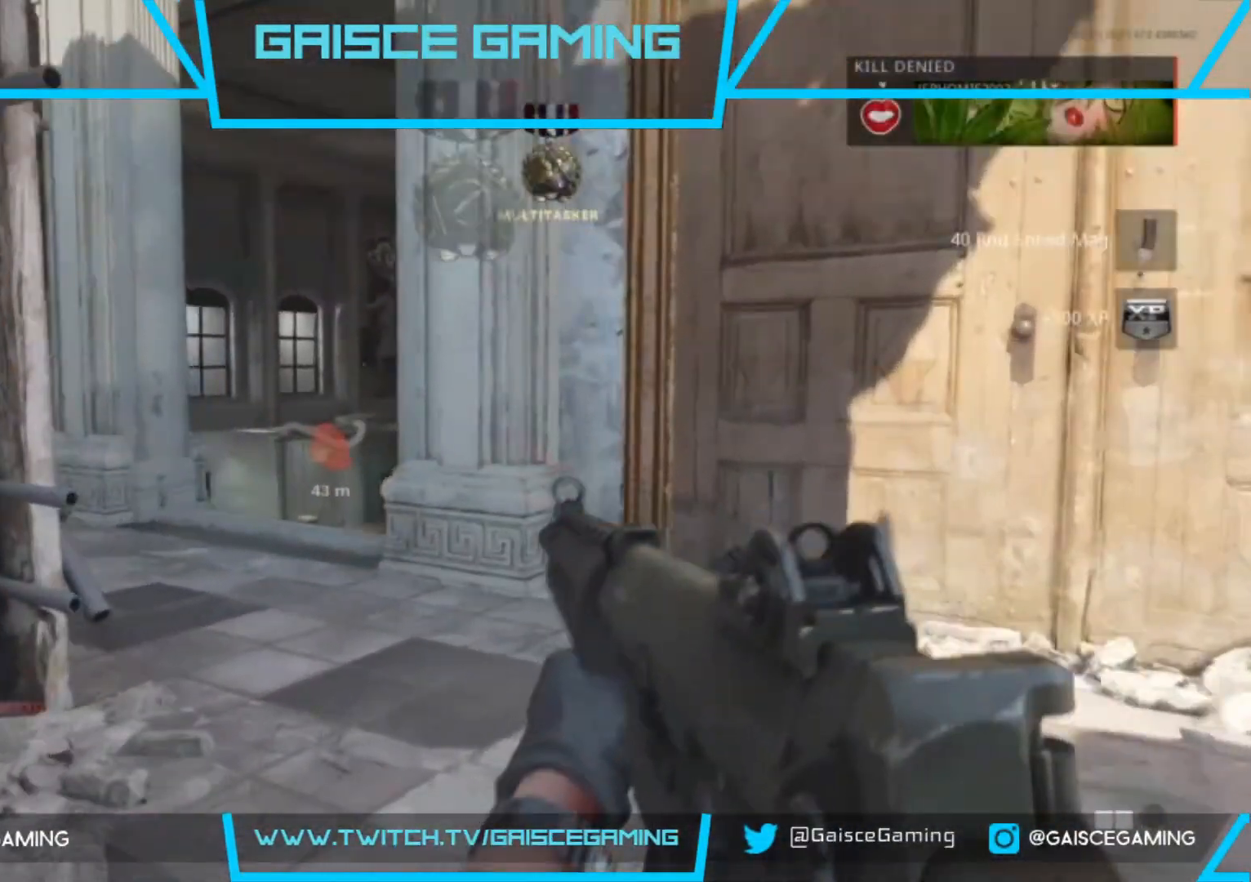
{"buttons": [], "left_stick": "right", "right_stick": "left", "events": [[367, "right_stick", "left"], [500, "left_stick", "right"]]}
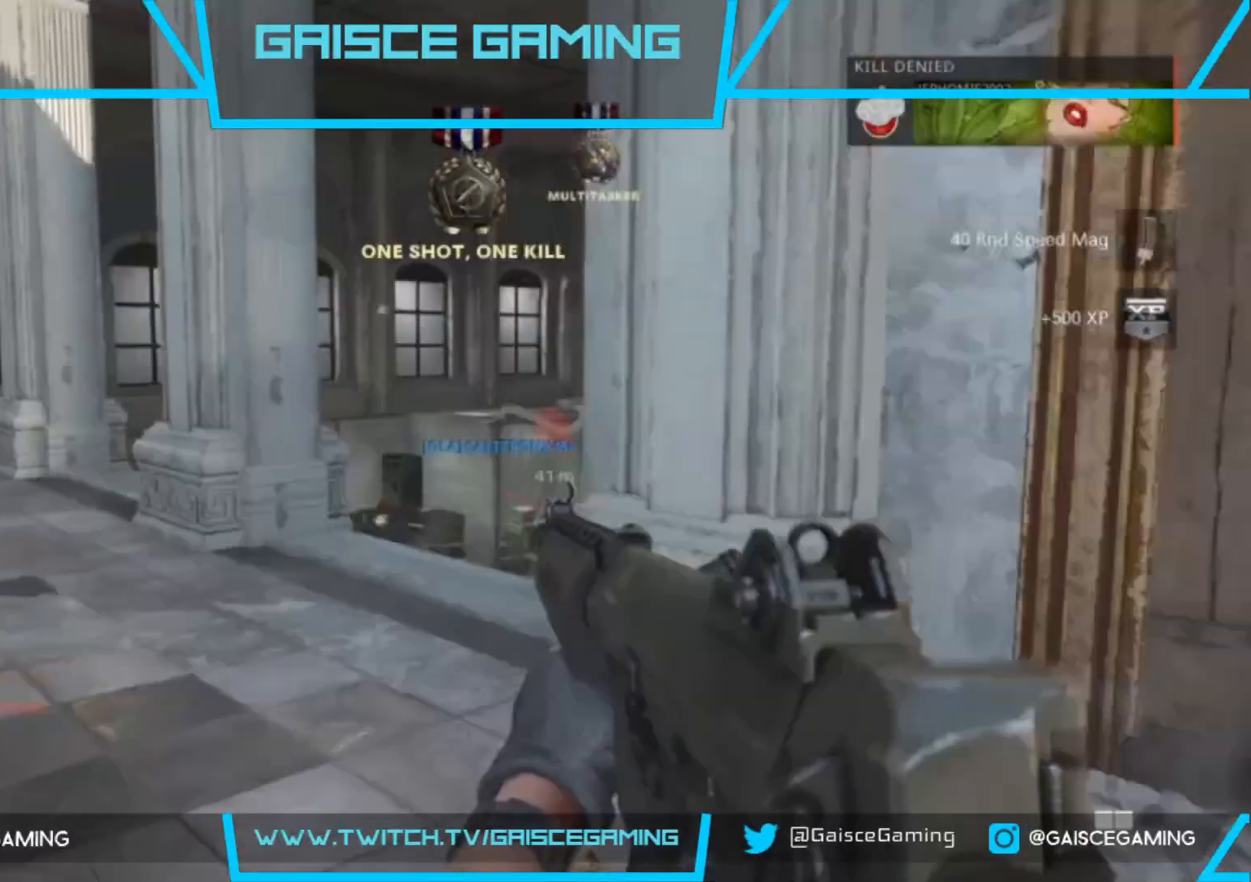
{"buttons": [], "left_stick": "right", "right_stick": "center", "events": [[50, "right_stick", "center"], [167, "right_stick", "left"], [400, "right_stick", "center"]]}
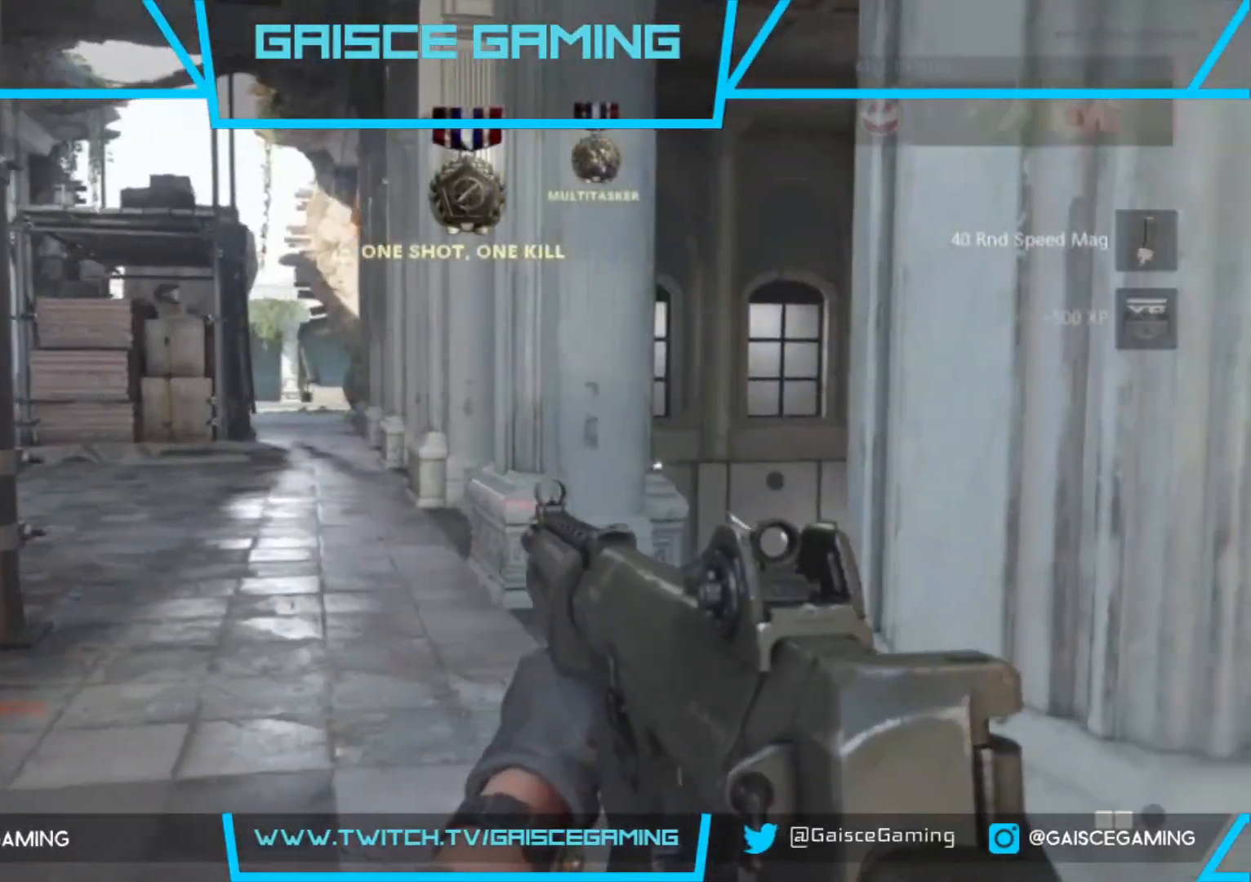
{"buttons": [], "left_stick": "up", "right_stick": "down-right", "events": [[50, "left_stick", "up"], [333, "right_stick", "down-right"]]}
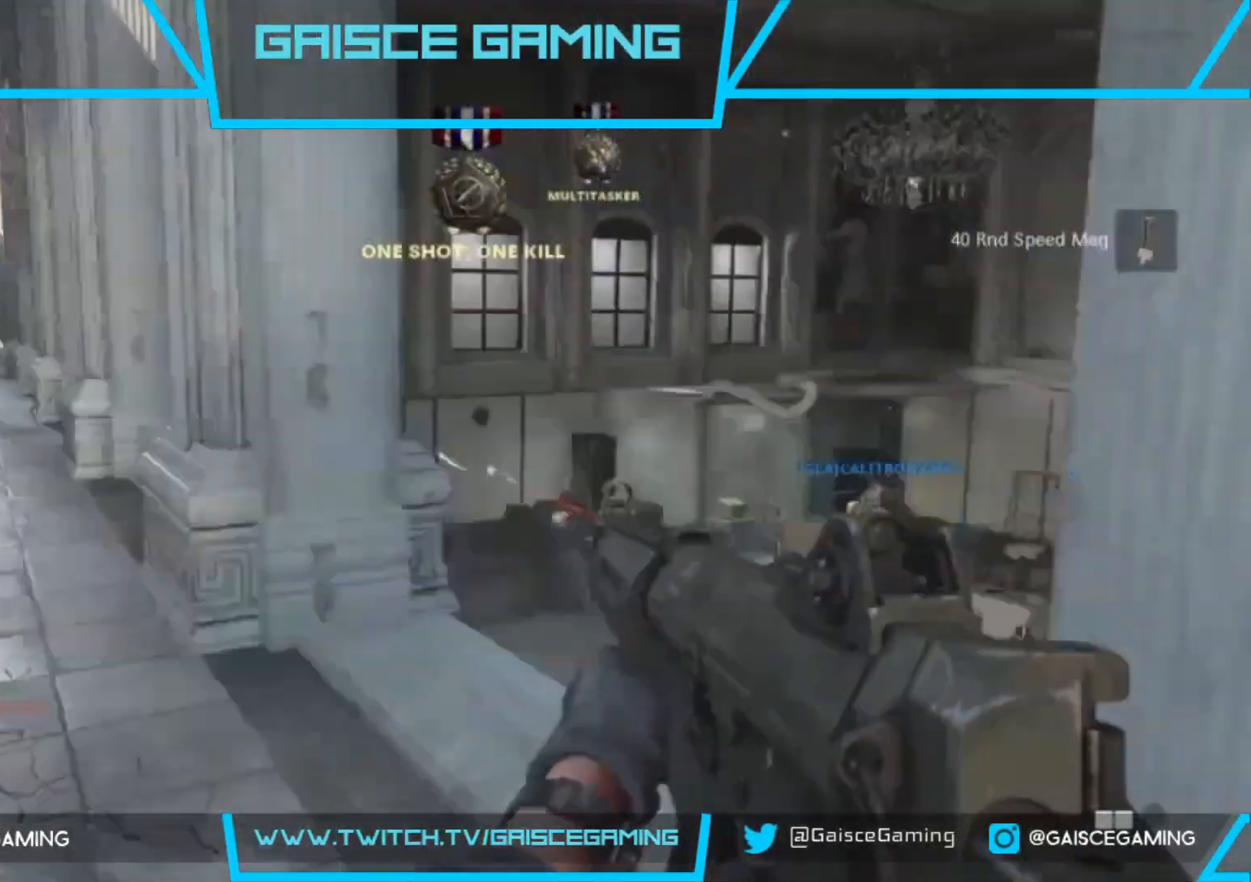
{"buttons": [], "left_stick": "up-right", "right_stick": "down-left", "events": [[217, "right_stick", "center"], [317, "CROSS", "down"], [417, "CROSS", "up"], [500, "left_stick", "up-right"], [500, "right_stick", "down-left"]]}
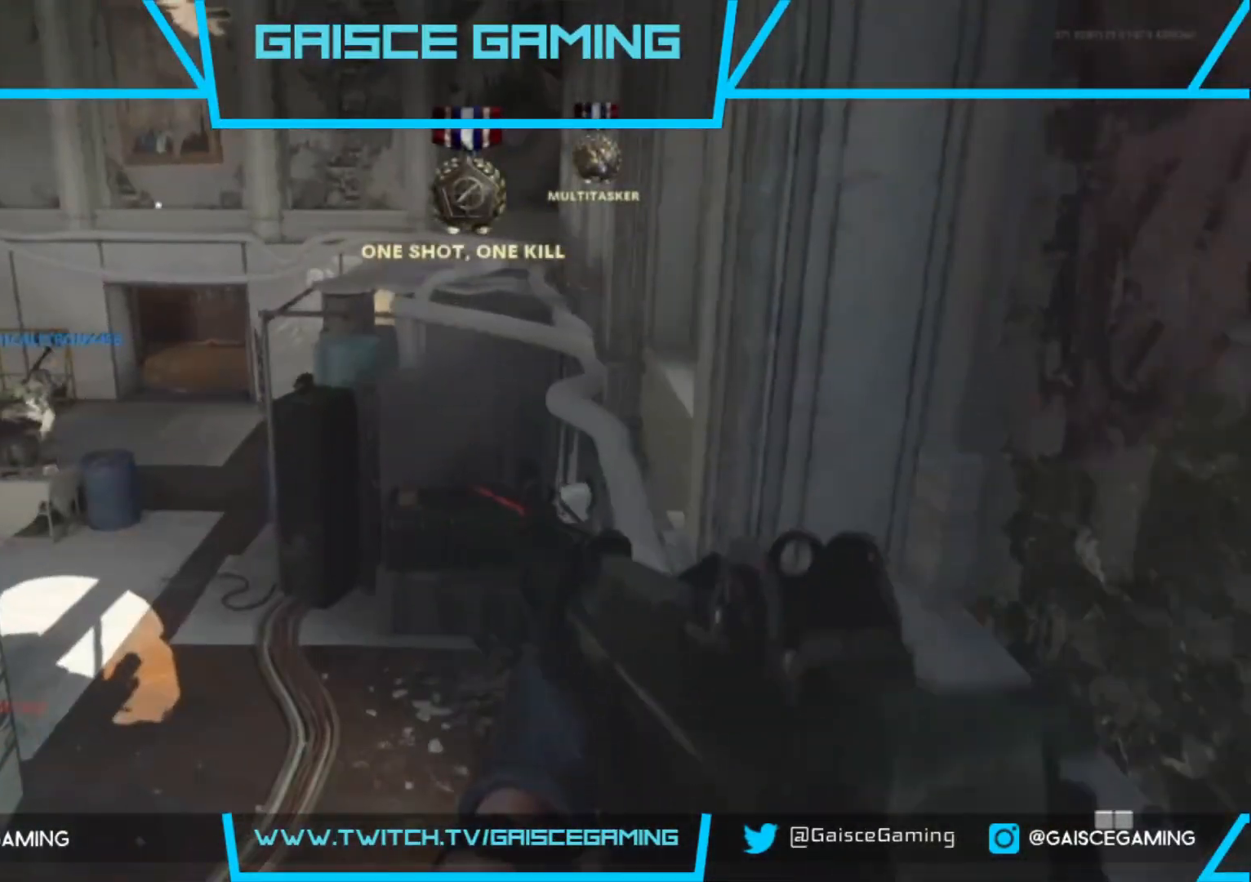
{"buttons": [], "left_stick": "up-right", "right_stick": "center", "events": [[50, "right_stick", "left"], [300, "right_stick", "center"], [367, "right_stick", "up-left"], [500, "right_stick", "center"]]}
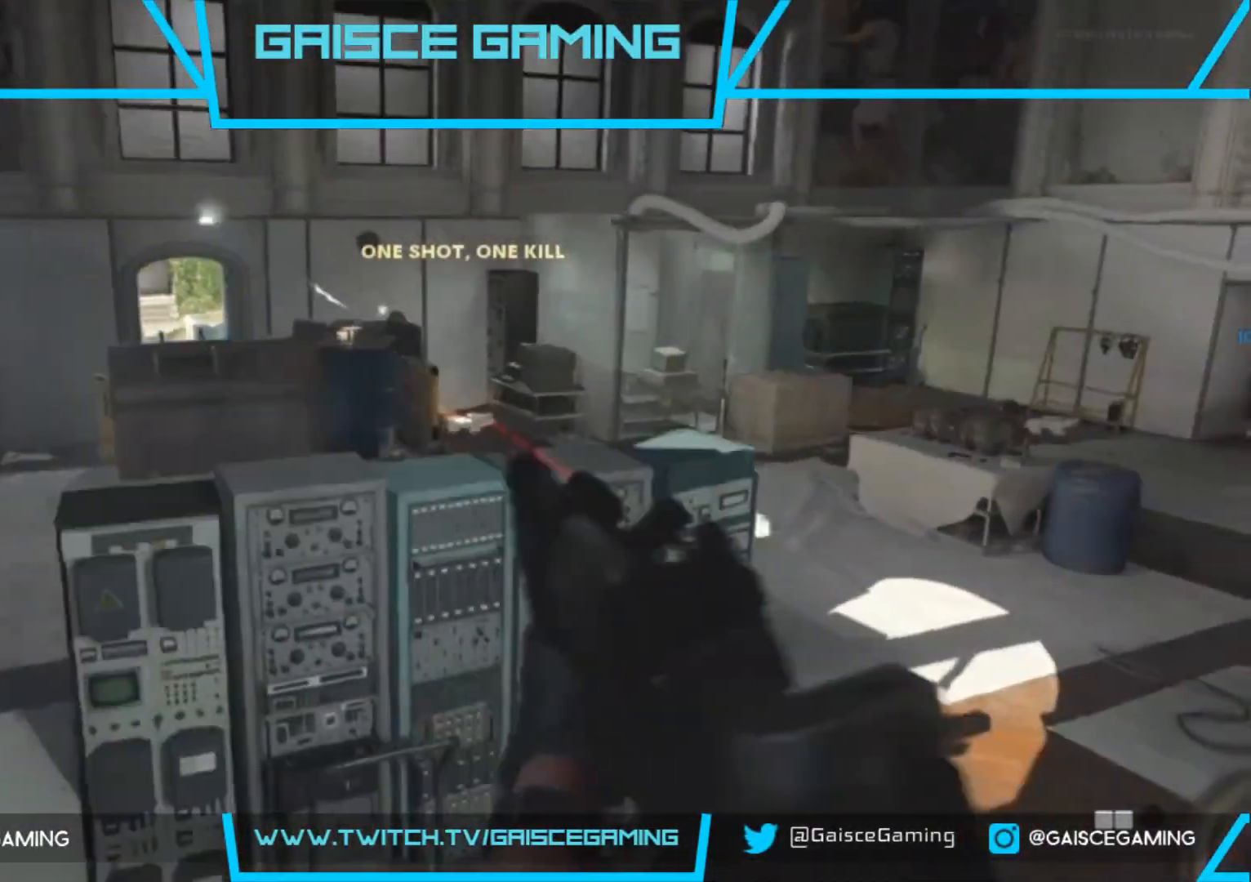
{"buttons": [], "left_stick": "down-left", "right_stick": "right", "events": [[200, "right_stick", "right"], [350, "left_stick", "center"], [417, "left_stick", "left"], [500, "left_stick", "down-left"]]}
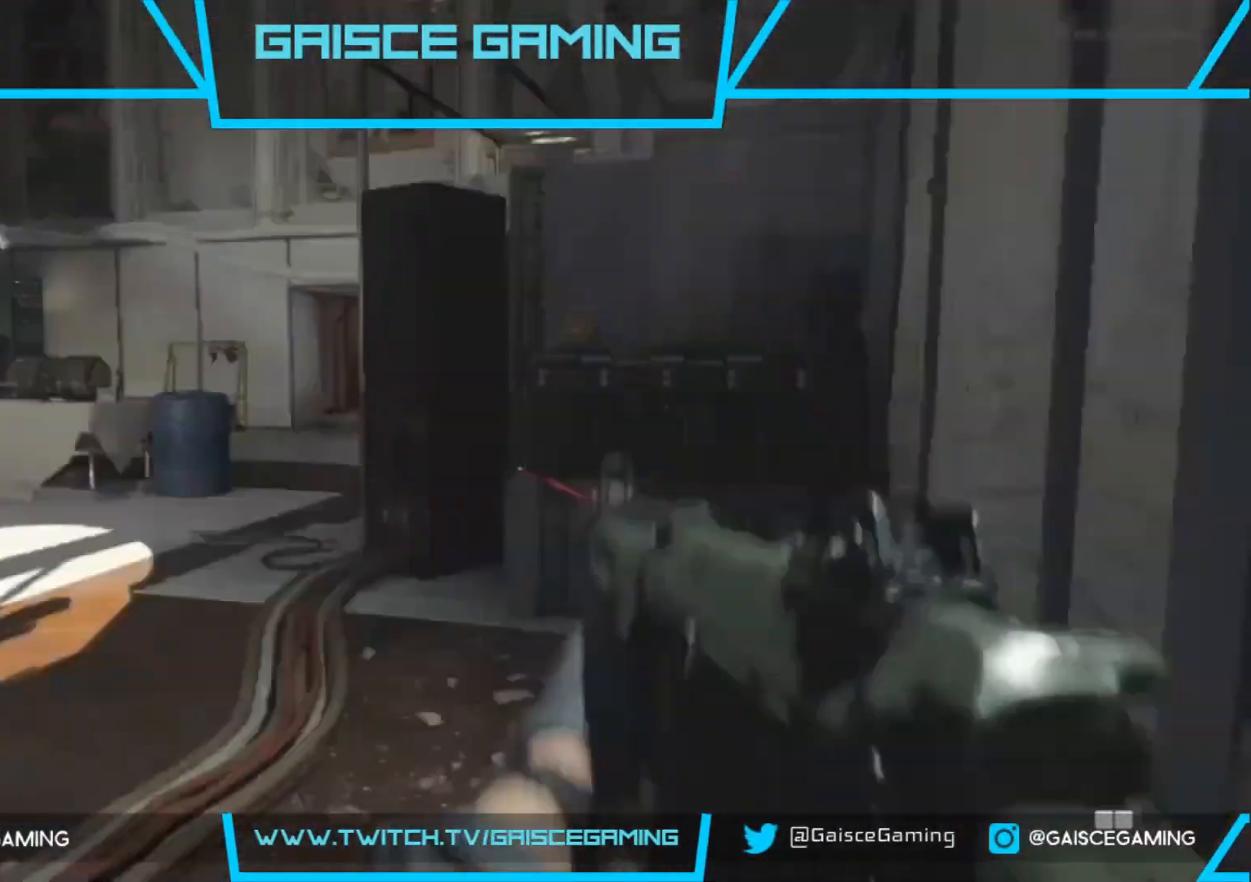
{"buttons": [], "left_stick": "down-right", "right_stick": "center", "events": [[100, "right_stick", "center"], [133, "left_stick", "down"], [167, "right_stick", "left"], [250, "right_stick", "center"], [317, "right_stick", "right"], [450, "right_stick", "center"], [467, "left_stick", "down-right"]]}
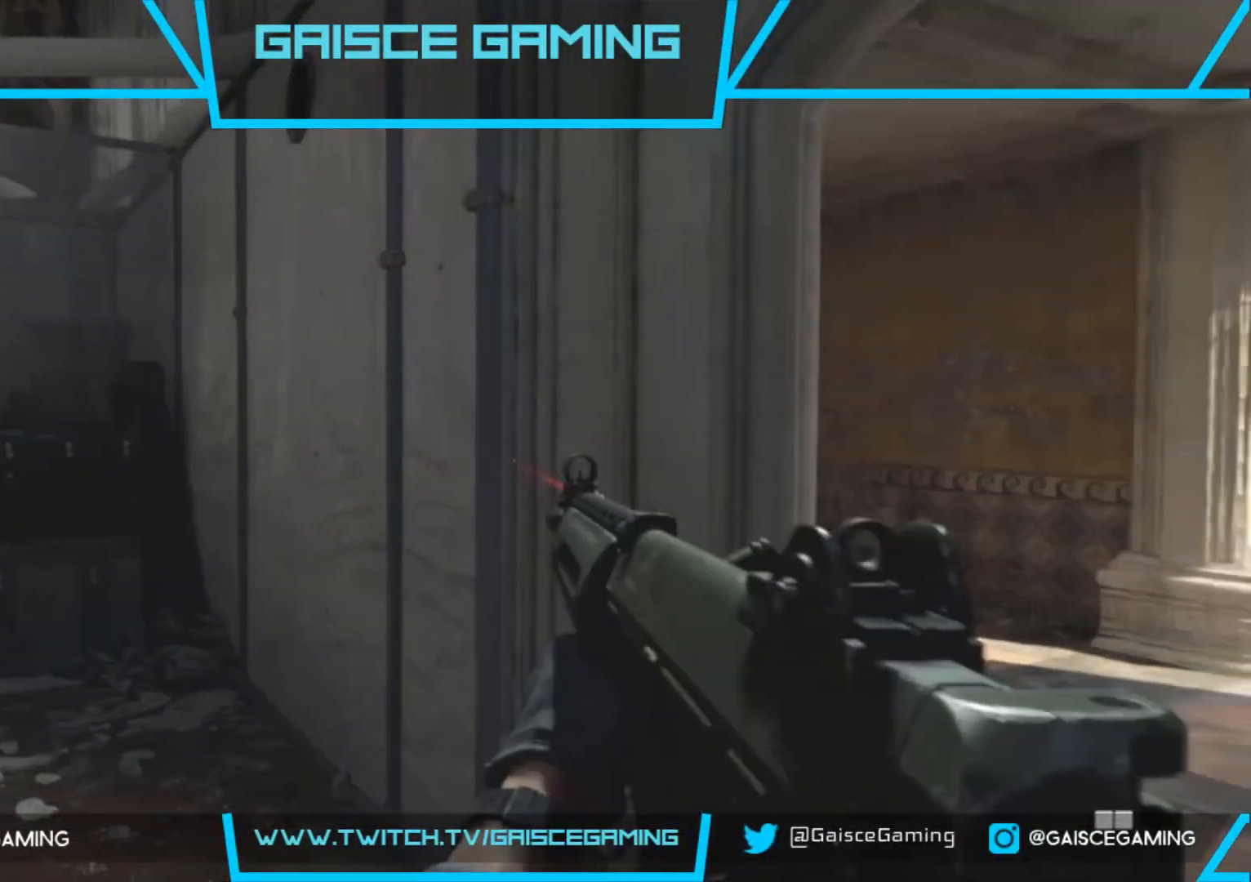
{"buttons": [], "left_stick": "right", "right_stick": "left", "events": [[133, "CIRCLE", "down"], [217, "CIRCLE", "up"], [350, "left_stick", "right"], [400, "right_stick", "left"]]}
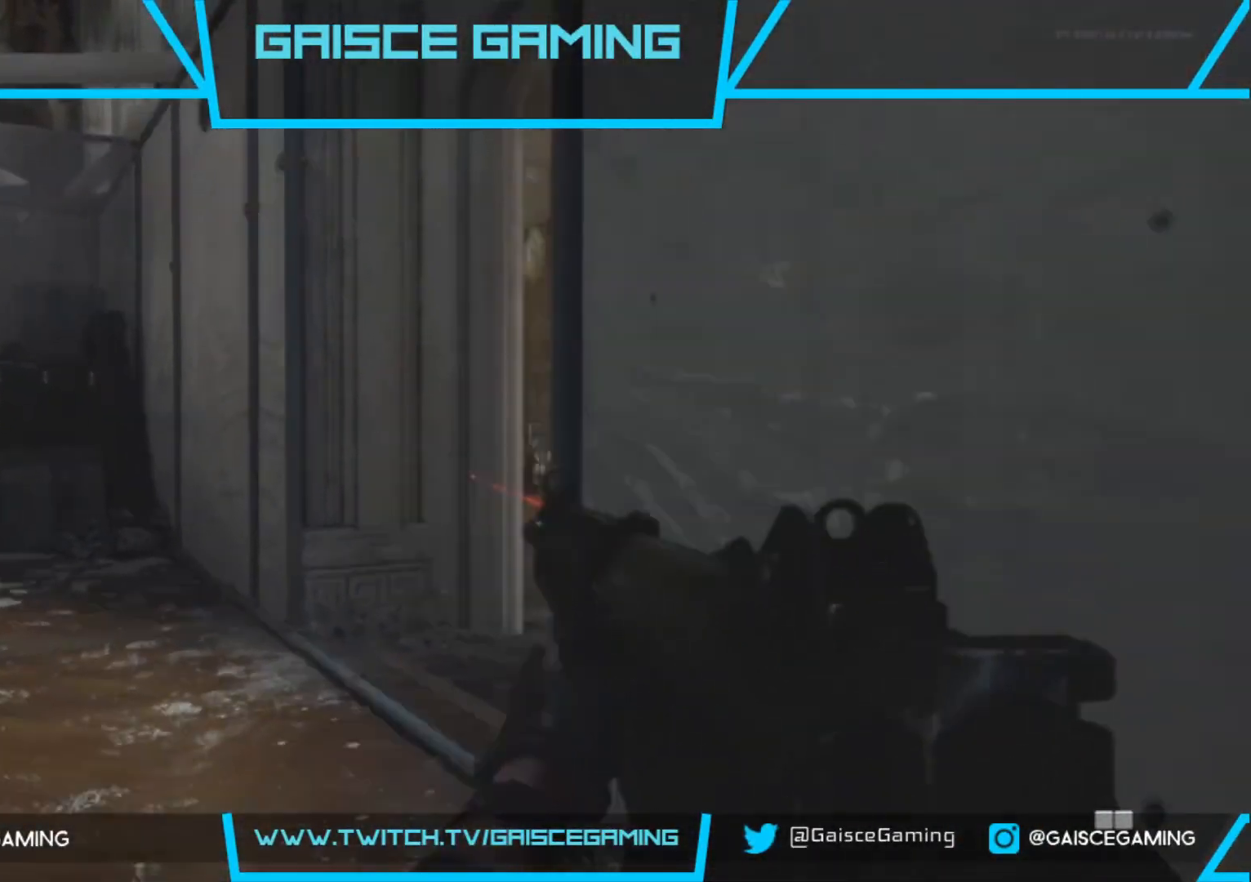
{"buttons": [], "left_stick": "center", "right_stick": "center", "events": [[167, "right_stick", "center"], [200, "left_stick", "down-right"], [350, "left_stick", "center"]]}
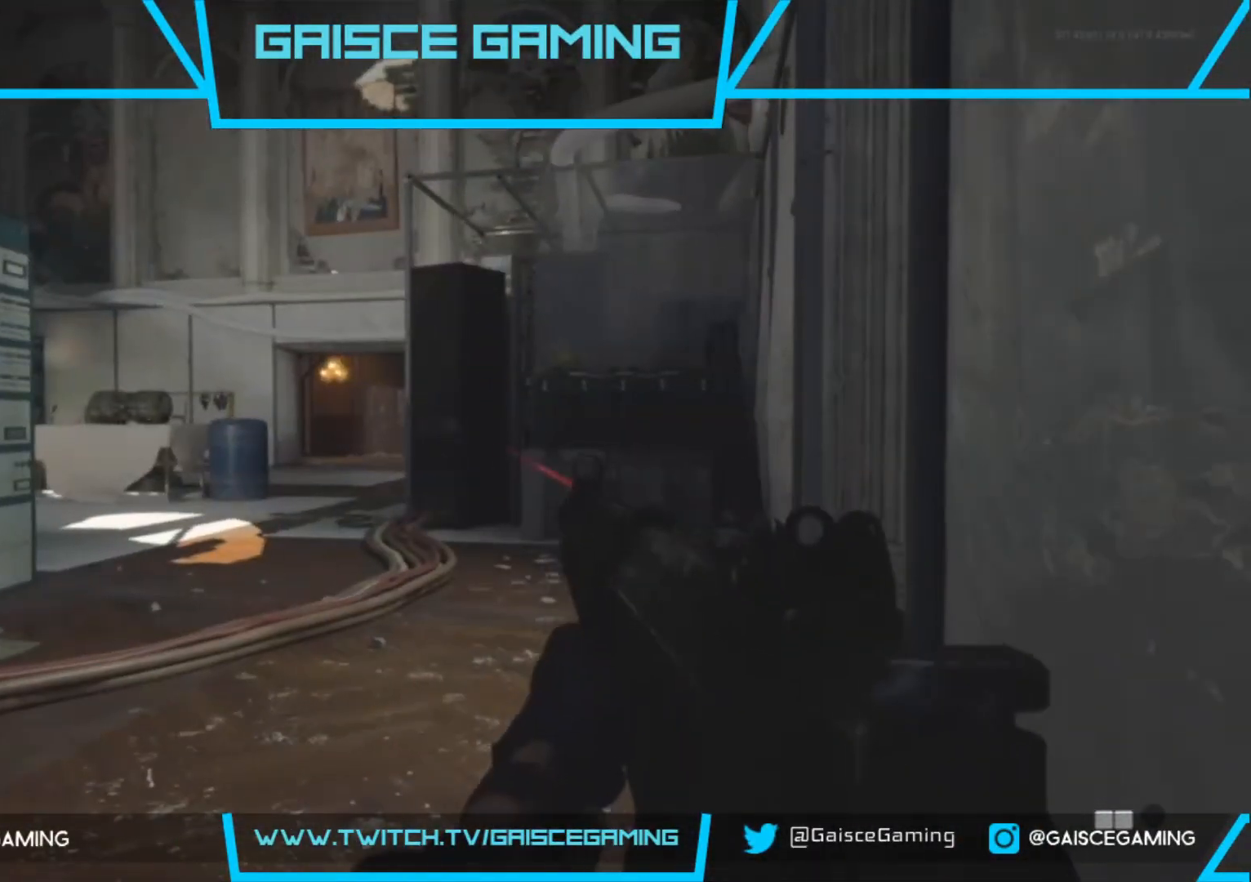
{"buttons": [], "left_stick": "up-left", "right_stick": "center", "events": [[250, "right_stick", "left"], [433, "left_stick", "up-left"], [483, "right_stick", "center"]]}
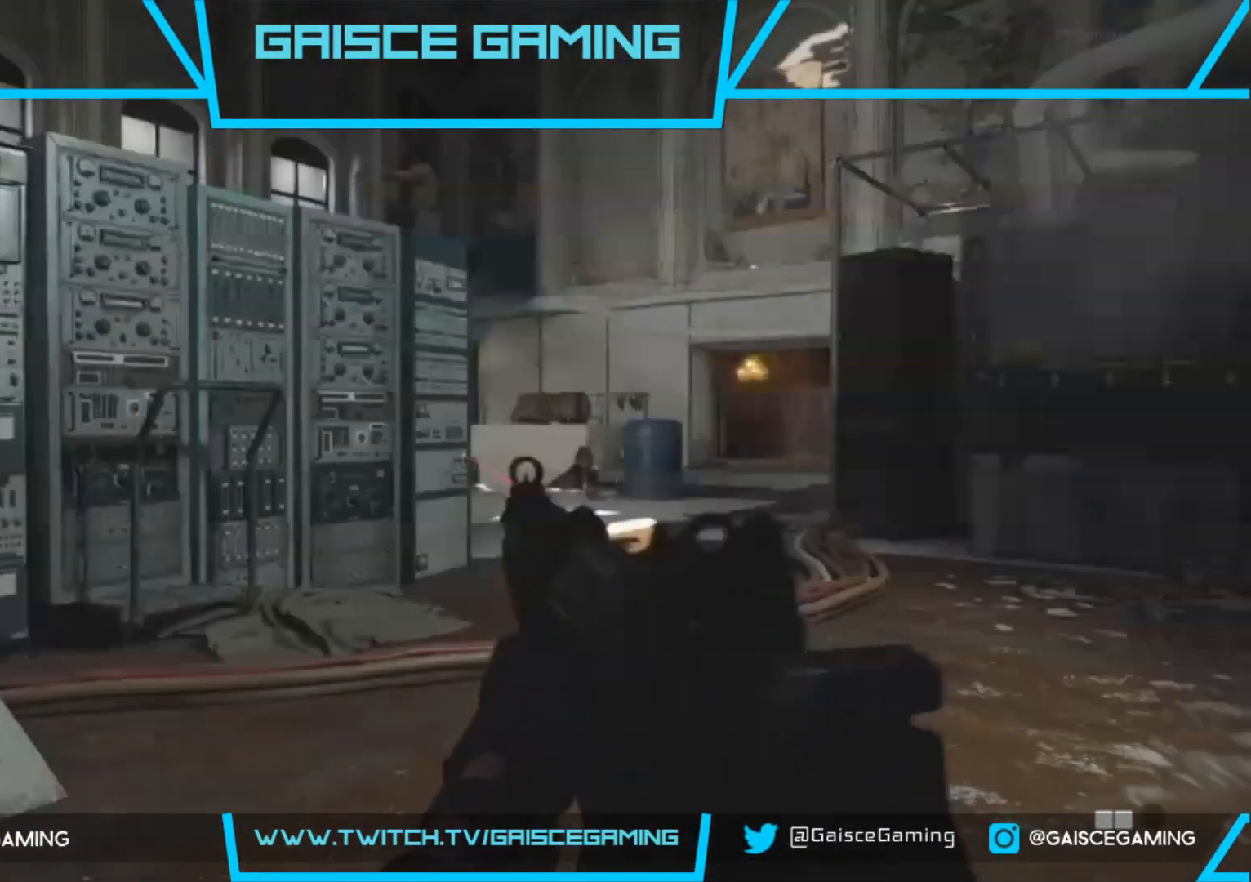
{"buttons": [], "left_stick": "up-left", "right_stick": "left", "events": [[217, "right_stick", "left"]]}
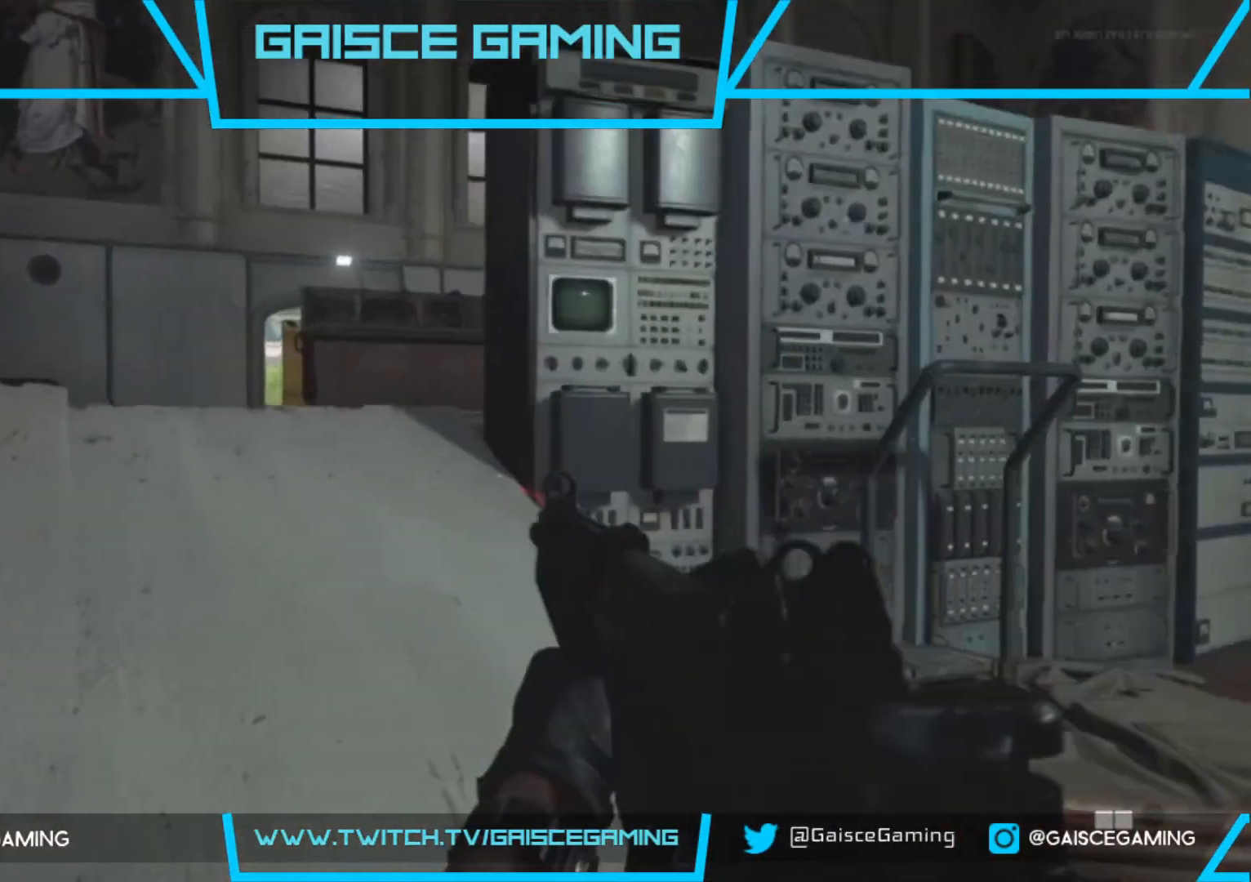
{"buttons": [], "left_stick": "up-left", "right_stick": "down-right", "events": [[117, "right_stick", "center"], [400, "right_stick", "right"], [500, "right_stick", "down-right"]]}
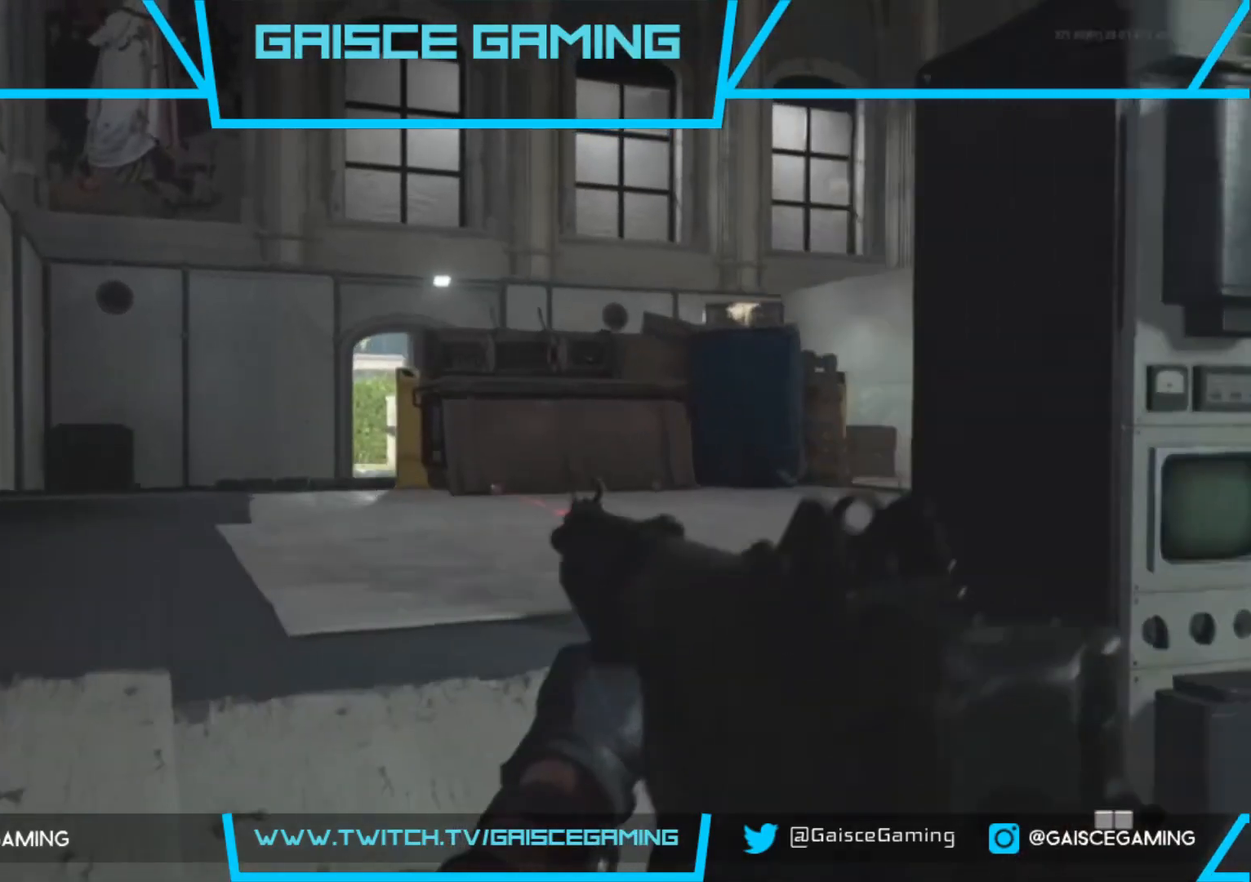
{"buttons": [], "left_stick": "up-left", "right_stick": "down-right", "events": []}
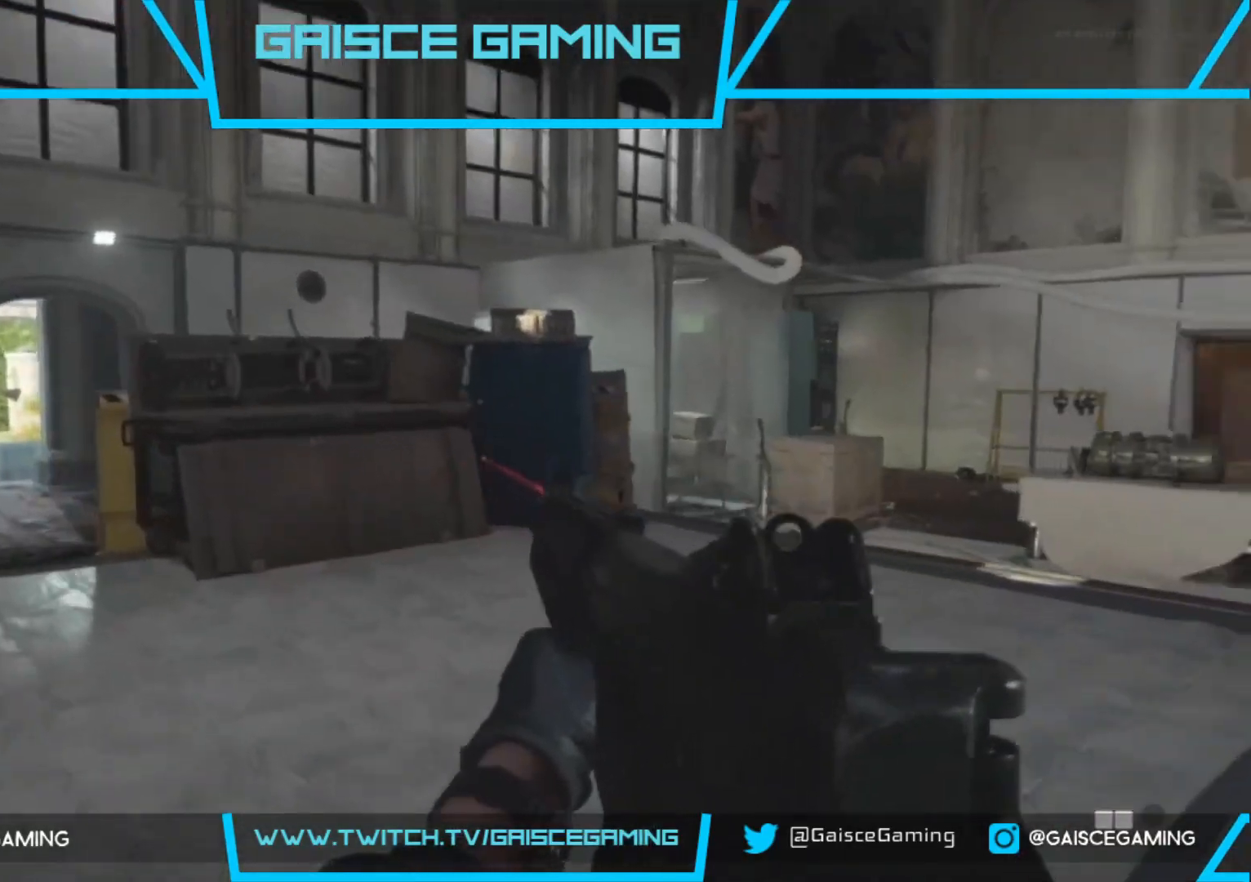
{"buttons": [], "left_stick": "up-left", "right_stick": "center", "events": [[200, "right_stick", "right"], [350, "right_stick", "center"]]}
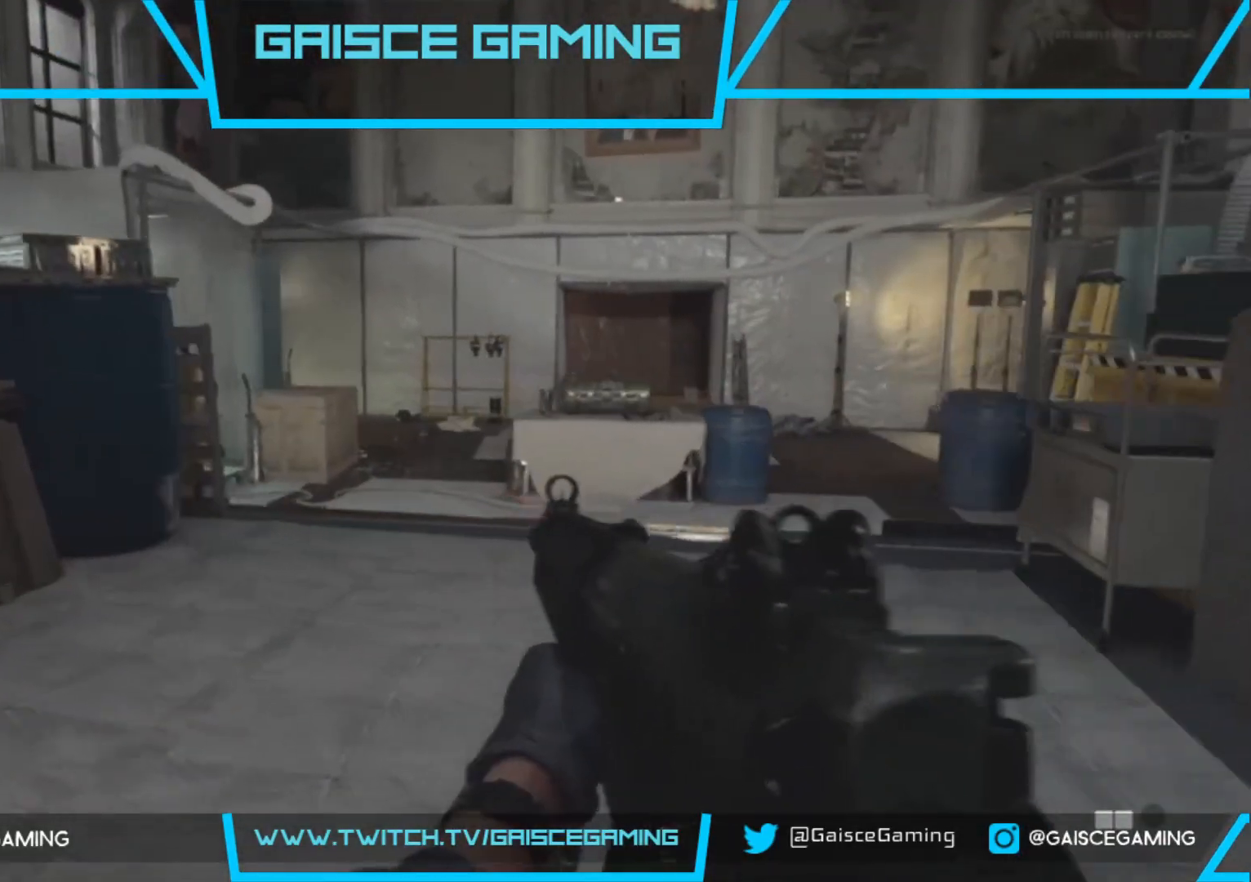
{"buttons": [], "left_stick": "left", "right_stick": "center", "events": [[183, "left_stick", "left"]]}
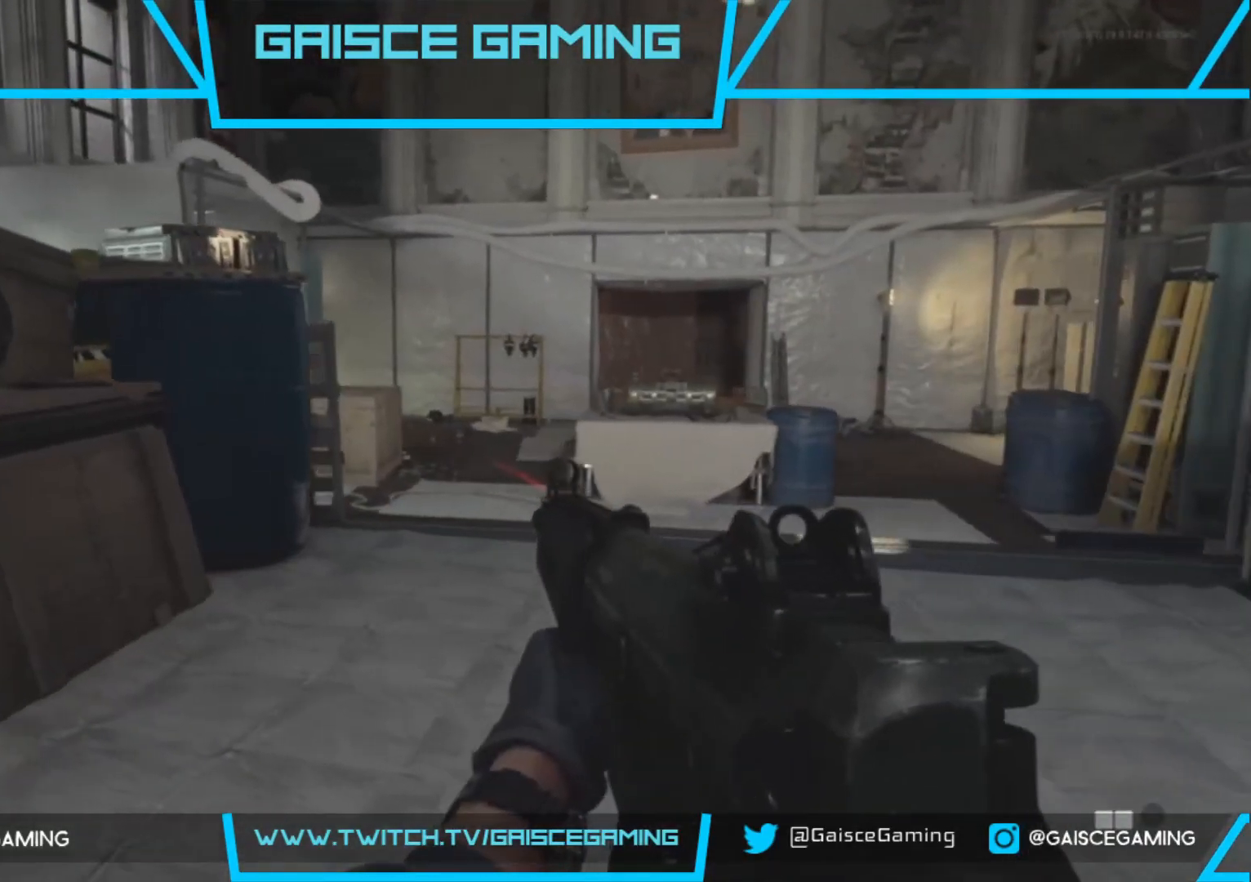
{"buttons": [], "left_stick": "left", "right_stick": "center", "events": []}
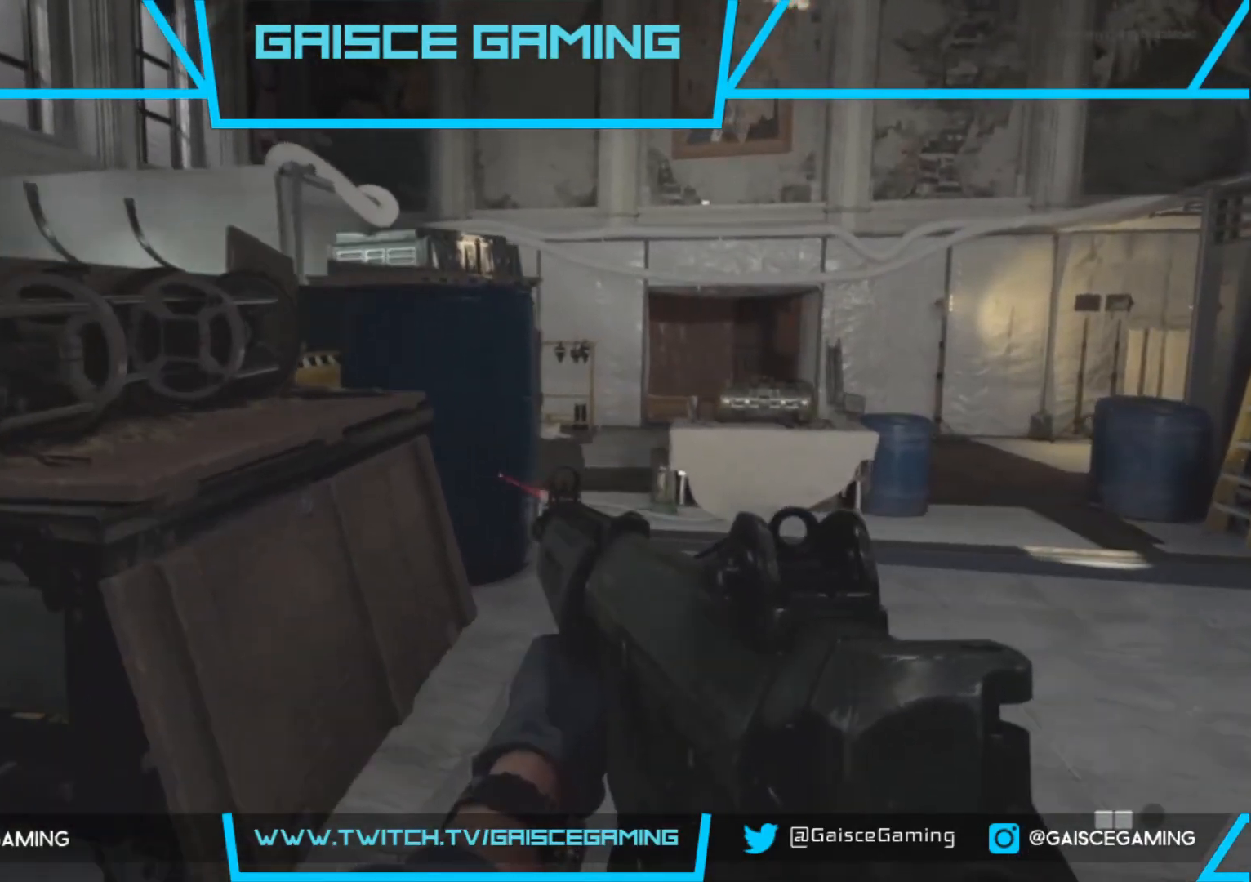
{"buttons": [], "left_stick": "left", "right_stick": "center", "events": []}
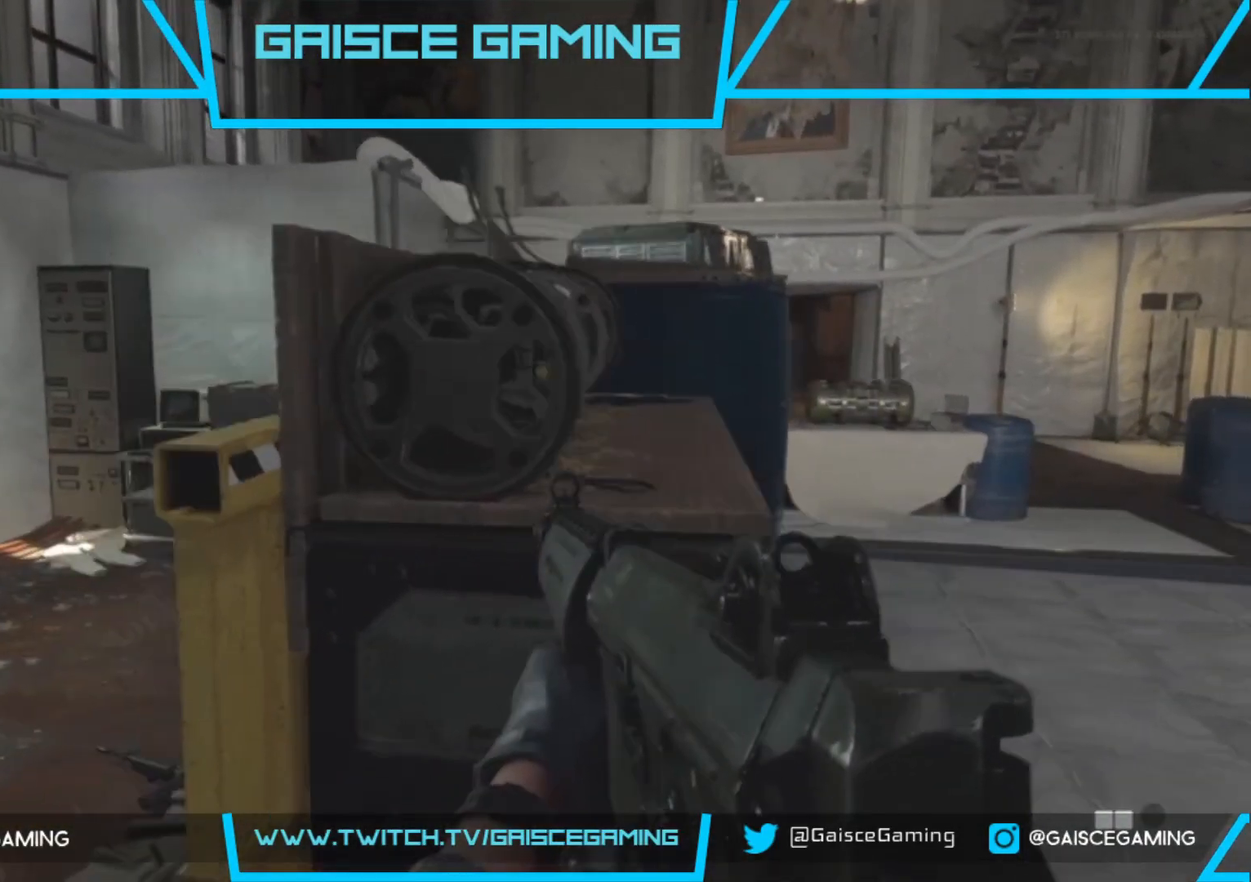
{"buttons": [], "left_stick": "left", "right_stick": "center", "events": []}
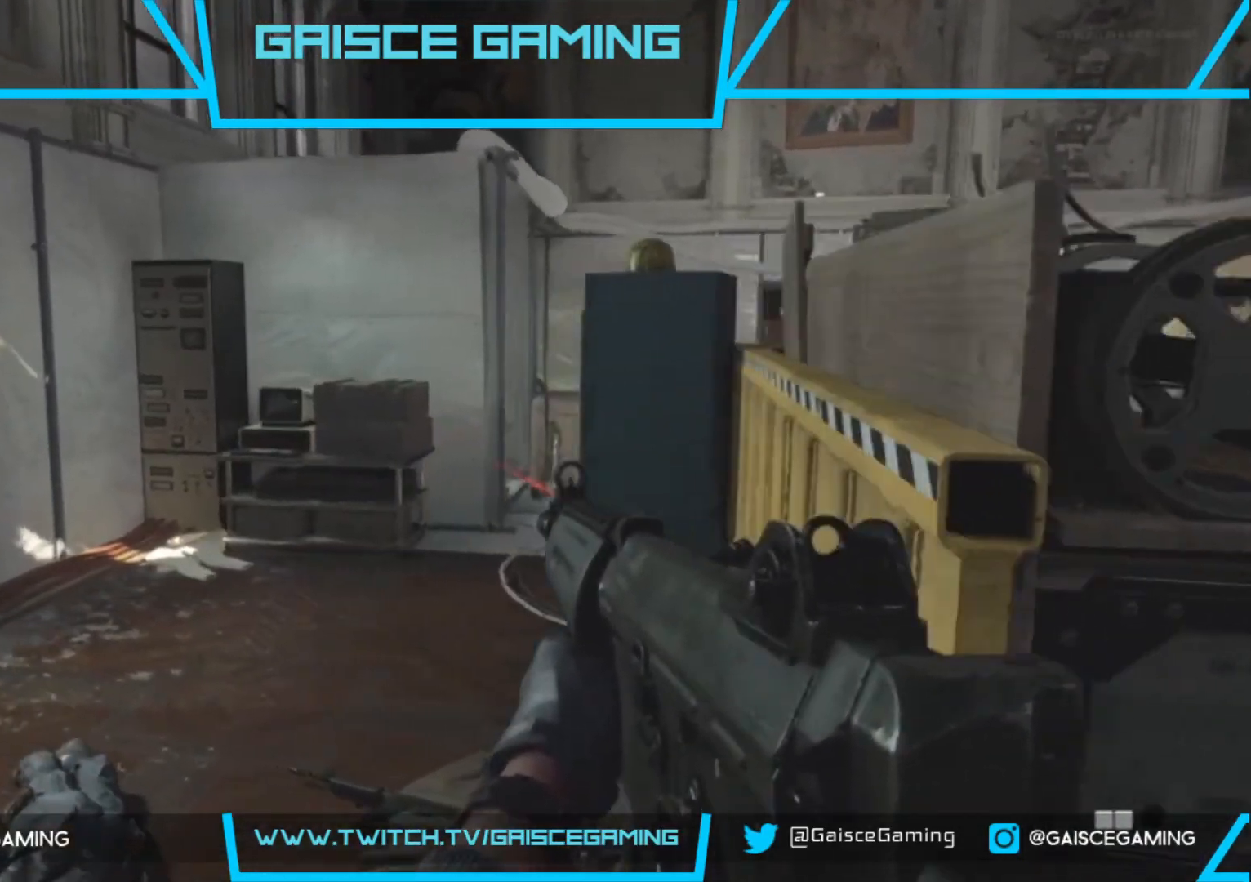
{"buttons": [], "left_stick": "up-left", "right_stick": "center", "events": [[417, "left_stick", "up-left"]]}
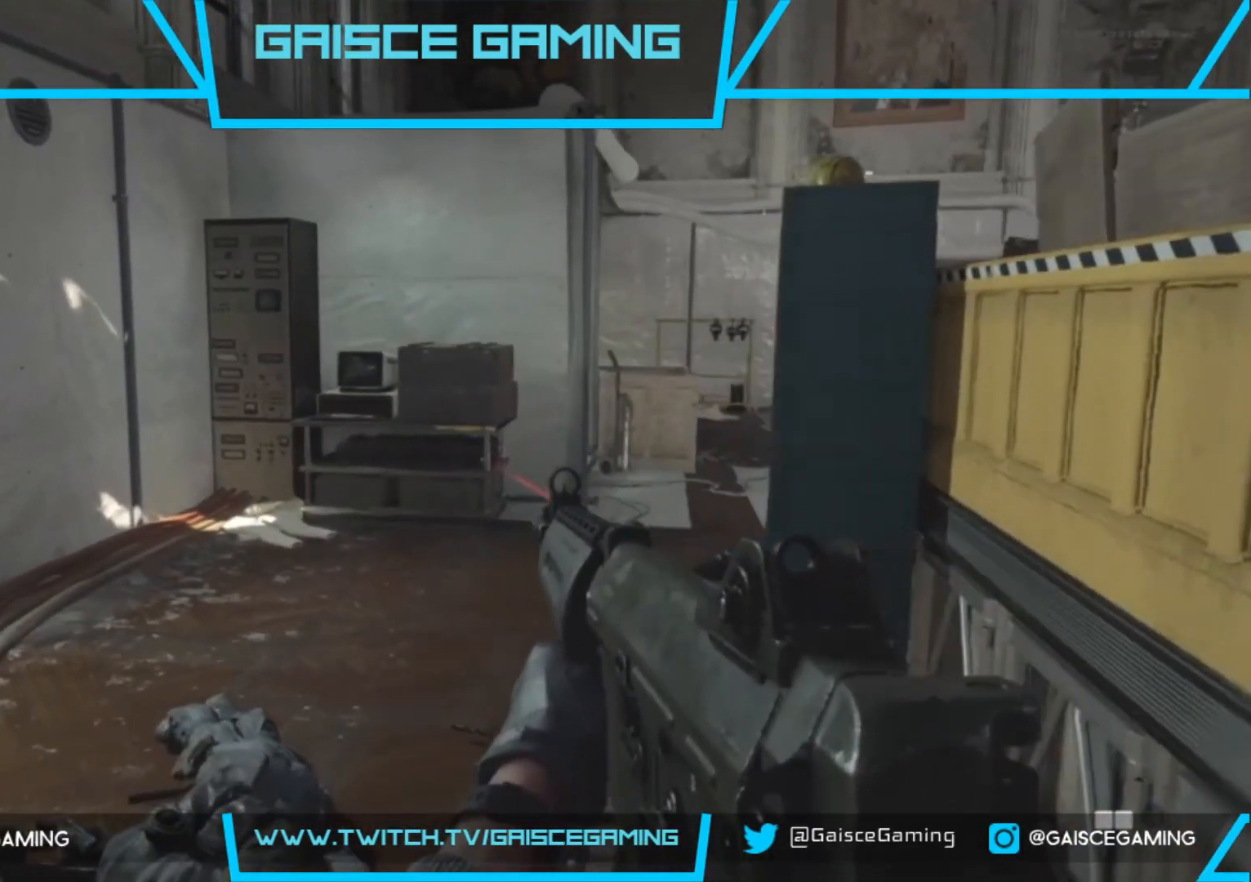
{"buttons": [], "left_stick": "up-left", "right_stick": "right", "events": [[433, "right_stick", "right"]]}
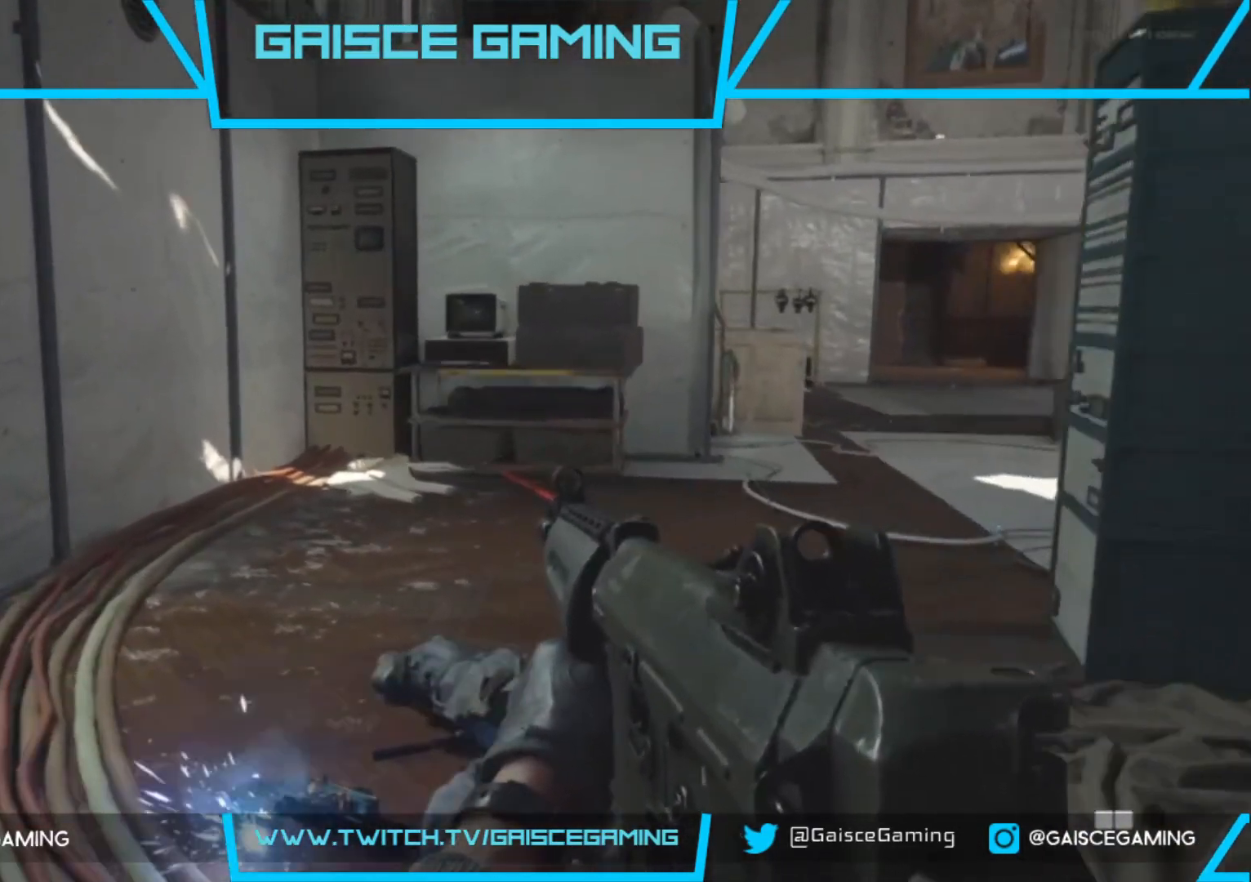
{"buttons": [], "left_stick": "up-right", "right_stick": "center", "events": [[50, "right_stick", "center"], [133, "left_stick", "up"], [133, "right_stick", "left"], [233, "left_stick", "up-right"], [350, "right_stick", "center"]]}
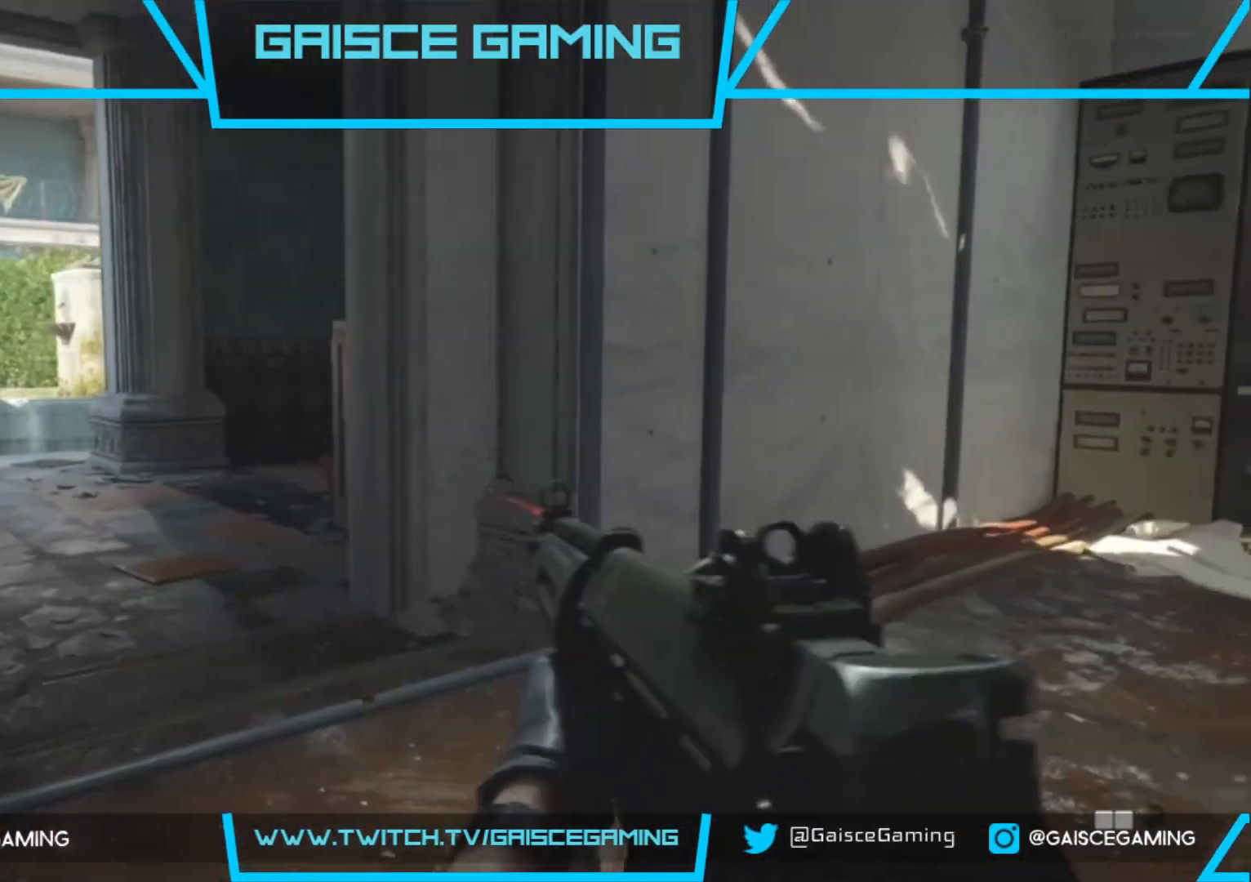
{"buttons": [], "left_stick": "up", "right_stick": "center", "events": [[33, "right_stick", "left"], [333, "left_stick", "up"], [383, "right_stick", "center"]]}
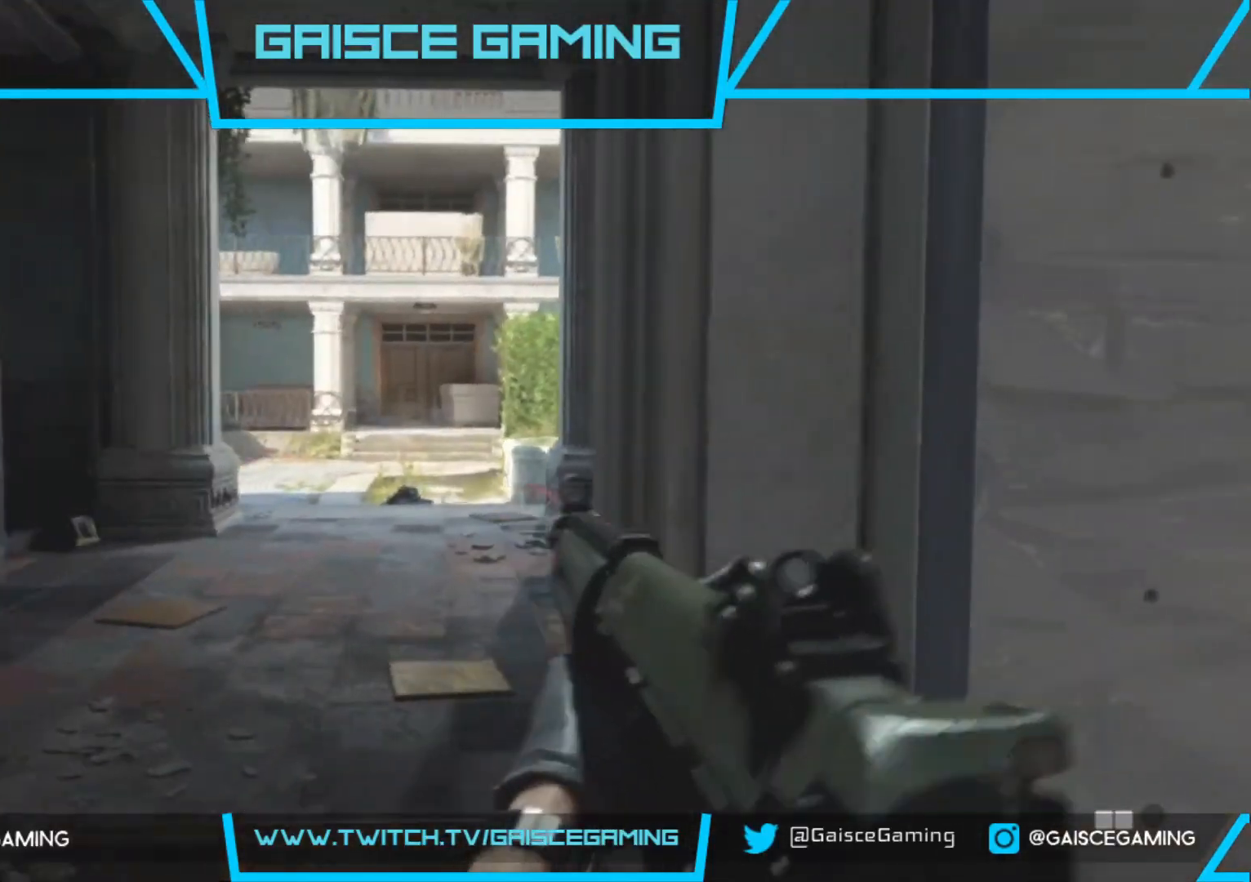
{"buttons": [], "left_stick": "up", "right_stick": "right", "events": [[100, "right_stick", "left"], [250, "right_stick", "center"], [467, "right_stick", "right"]]}
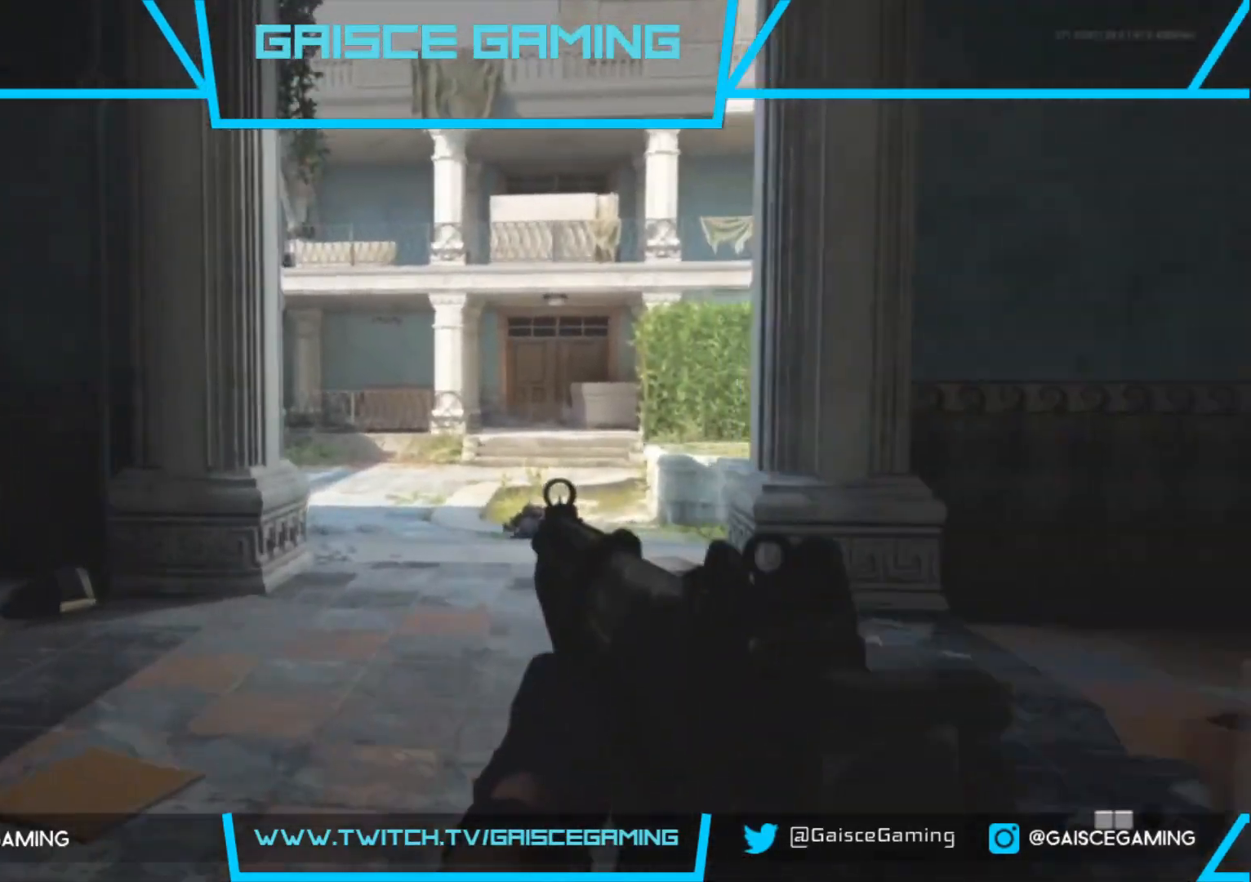
{"buttons": [], "left_stick": "up", "right_stick": "right", "events": [[250, "right_stick", "center"], [317, "right_stick", "right"]]}
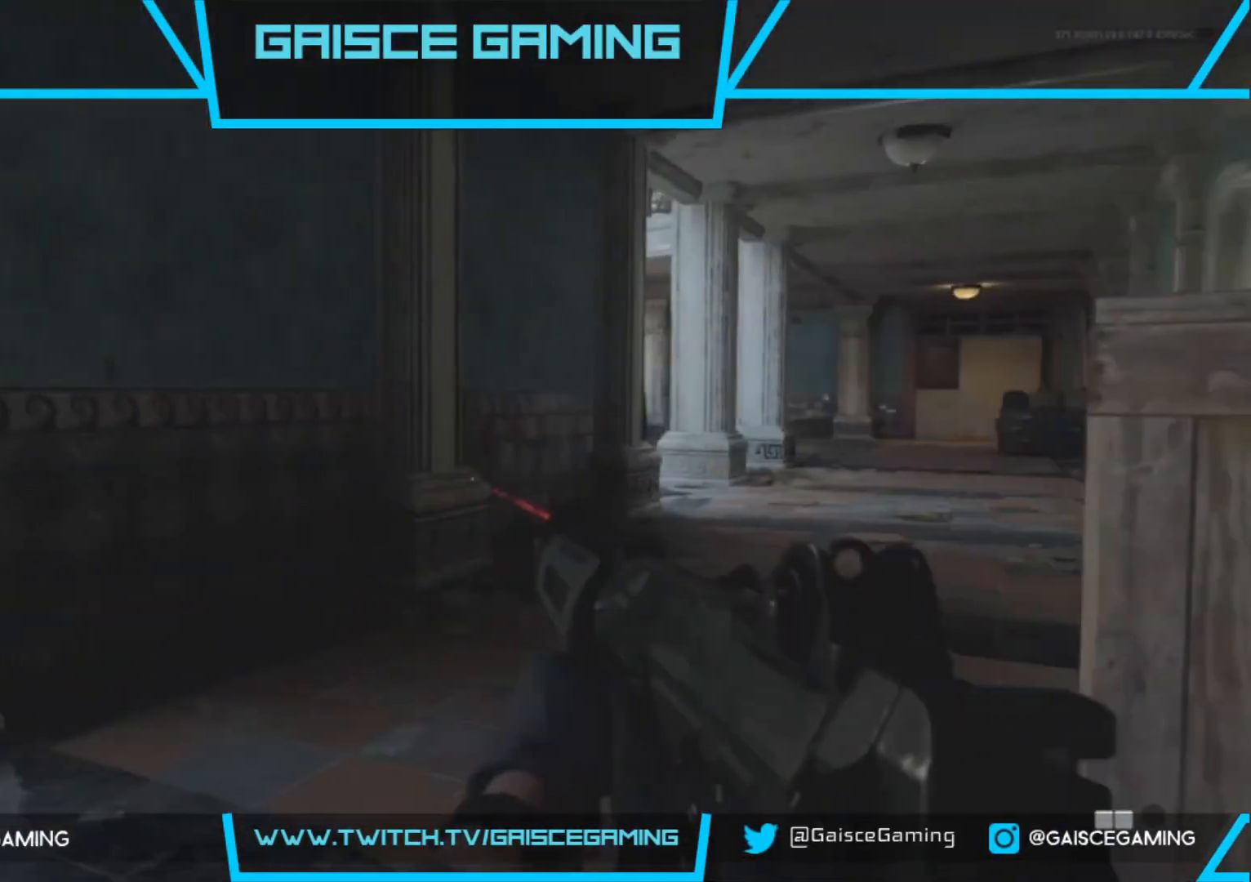
{"buttons": [], "left_stick": "up", "right_stick": "center", "events": [[100, "right_stick", "center"], [217, "right_stick", "right"], [400, "right_stick", "center"]]}
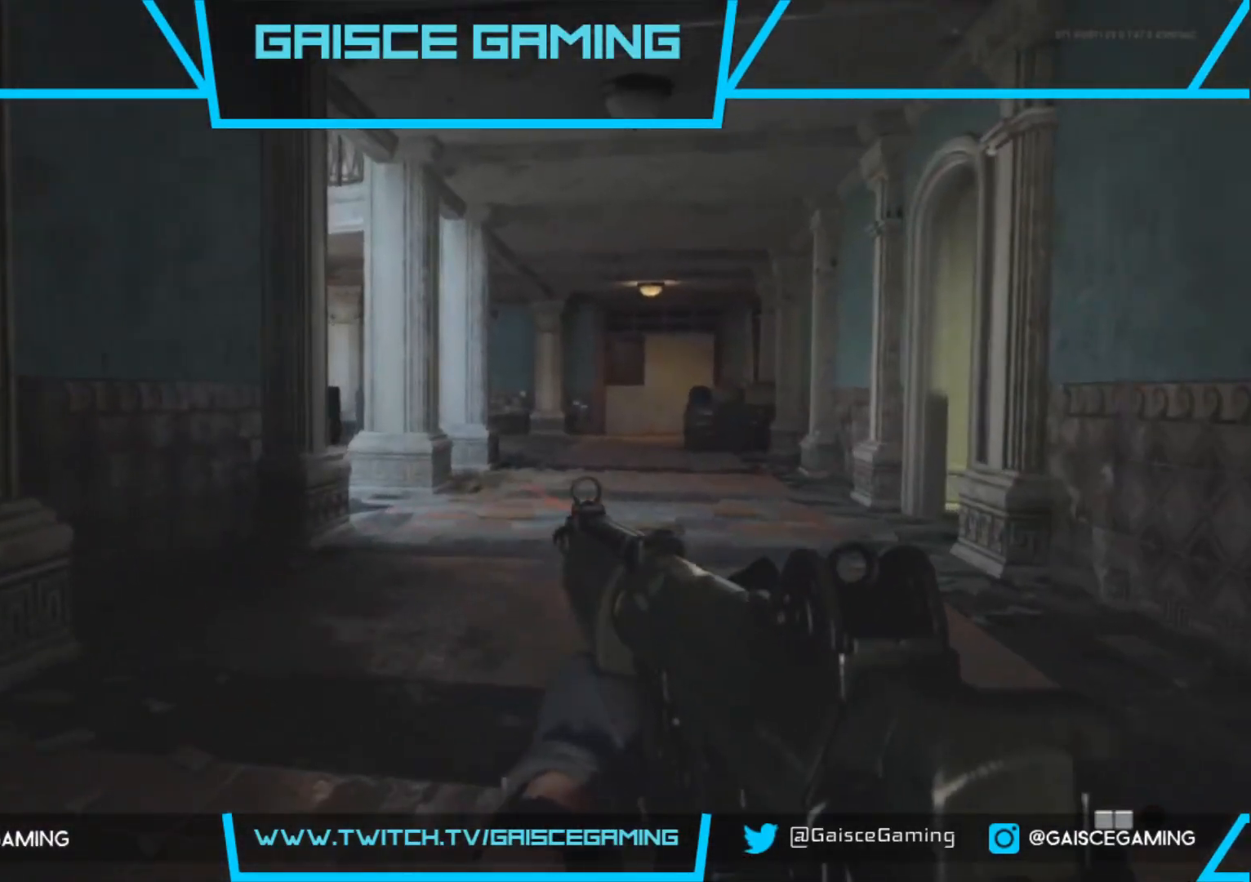
{"buttons": [], "left_stick": "up", "right_stick": "center", "events": [[183, "right_stick", "left"], [383, "right_stick", "center"]]}